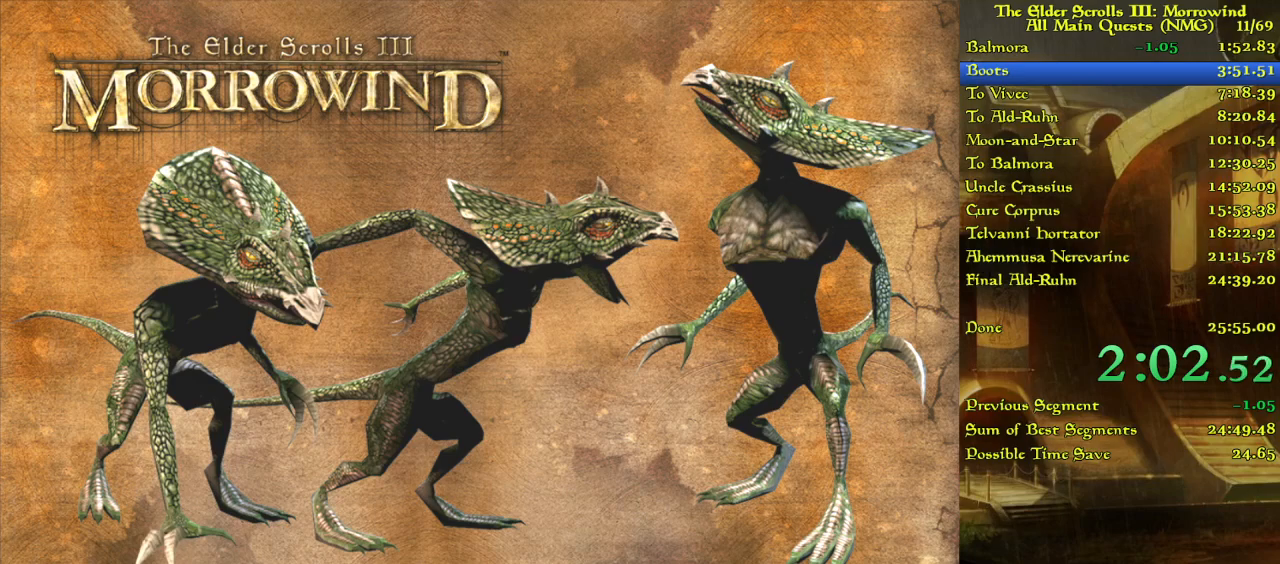
Gameplay with keyboard; each line is a JSON object with the keys held at the frame after it. "events" lists presses ("down") and releases ("up") of "w" between this image and that frame as [ms after this image, input, new state], when the widget could be followed in between. No other keys are recorded. Mouse input is not recorded.
{"keys": ["w"], "events": [[417, "w", "down"]]}
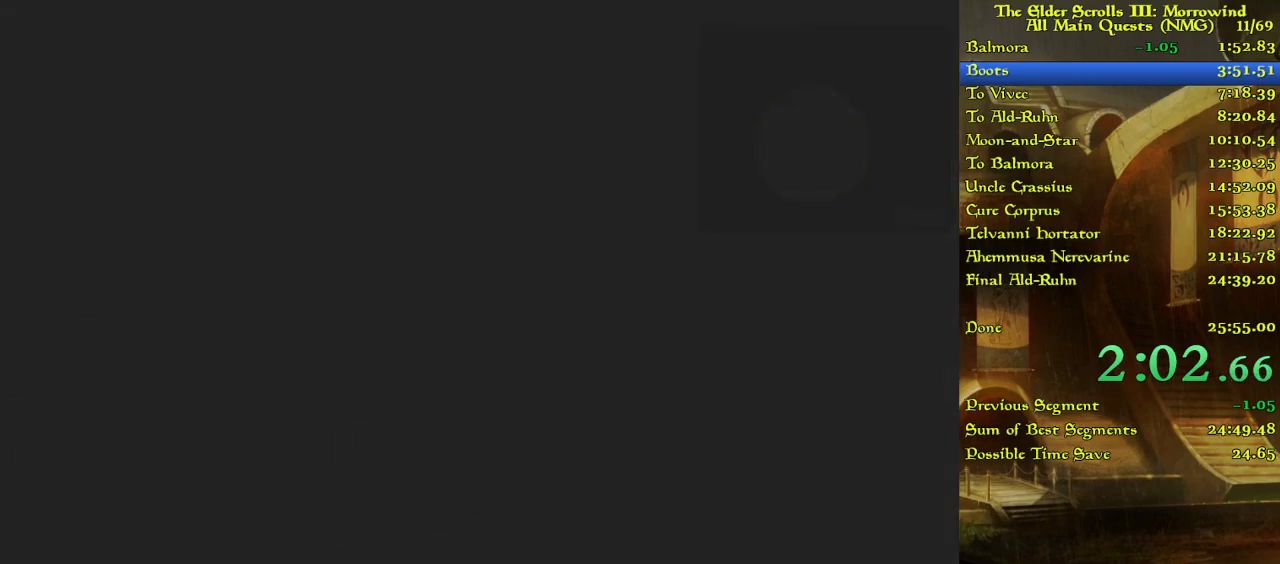
{"keys": ["w"], "events": []}
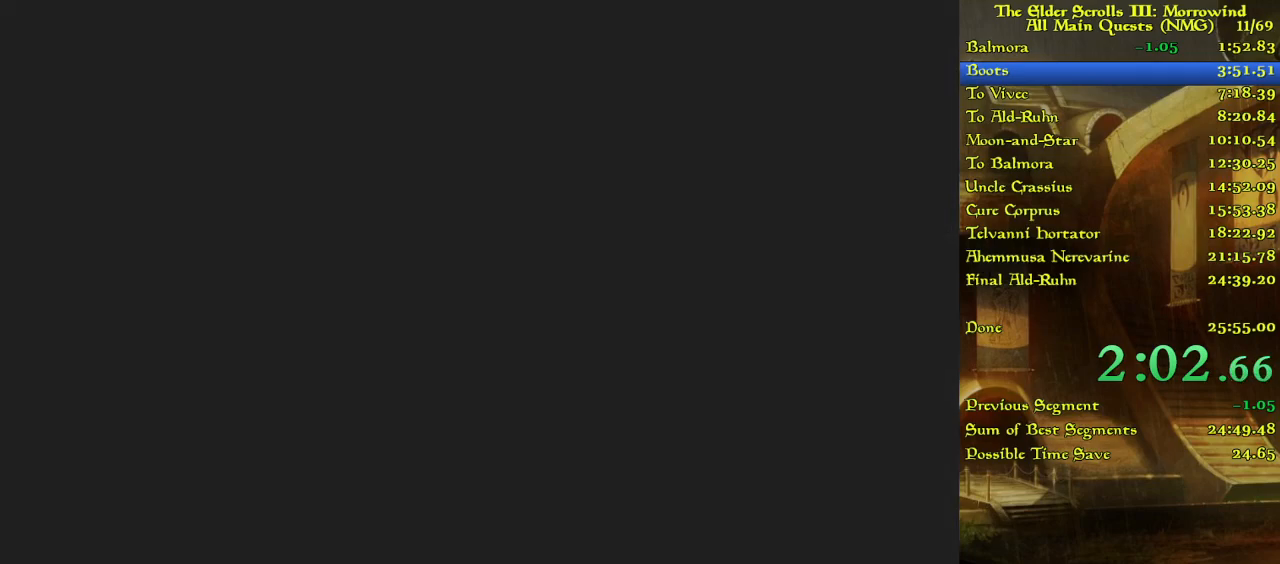
{"keys": ["w"], "events": []}
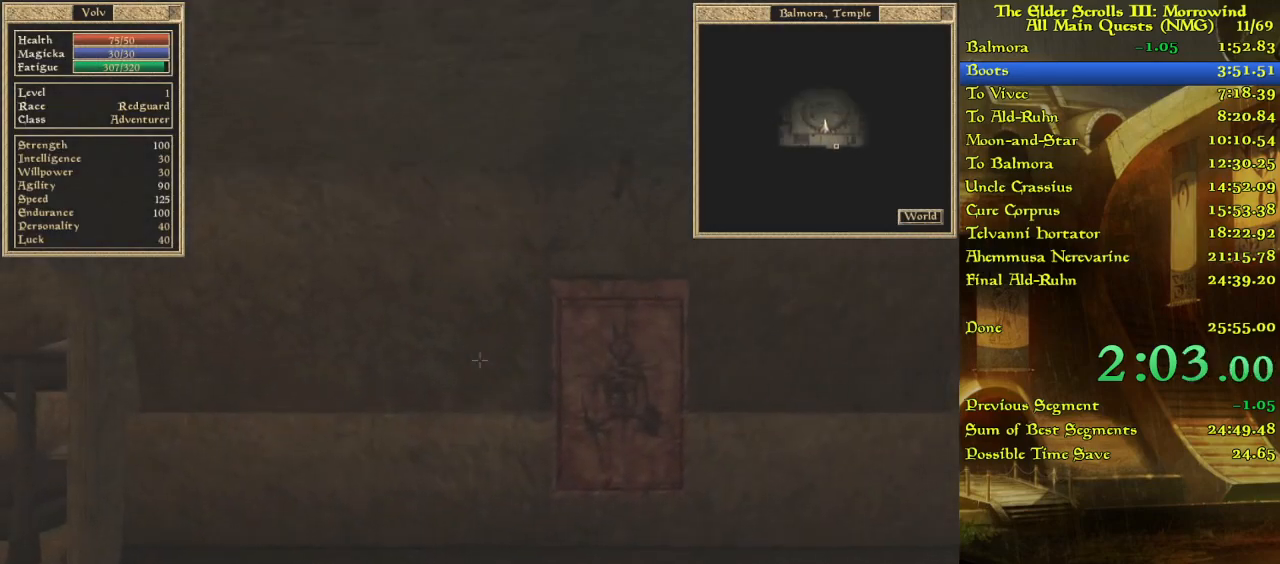
{"keys": ["w"], "events": []}
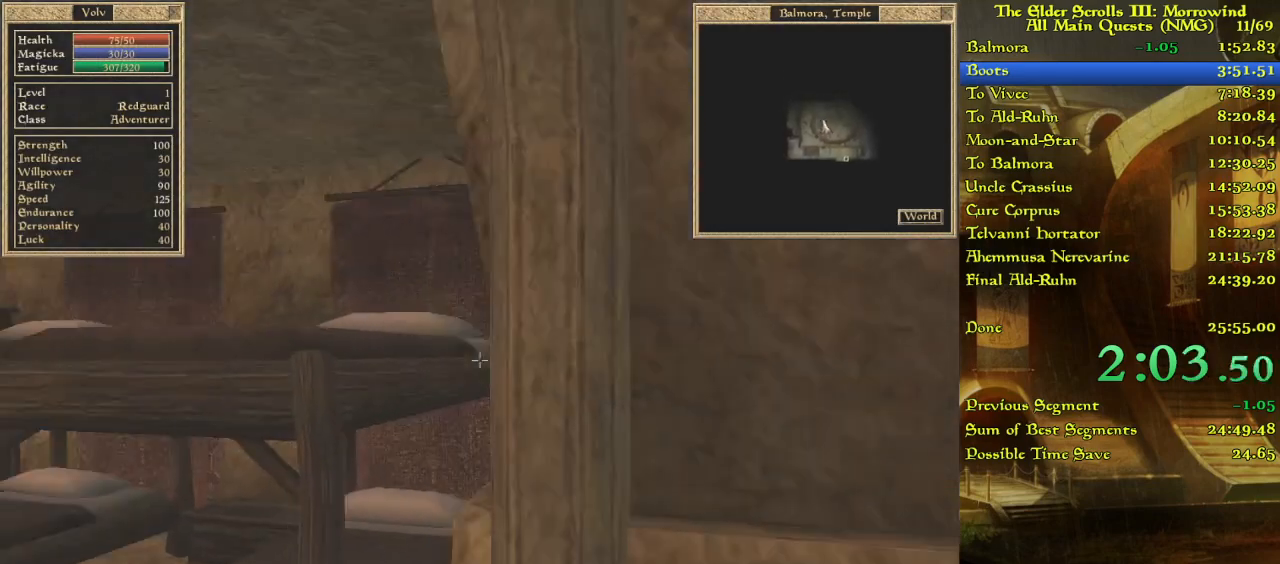
{"keys": ["w"], "events": []}
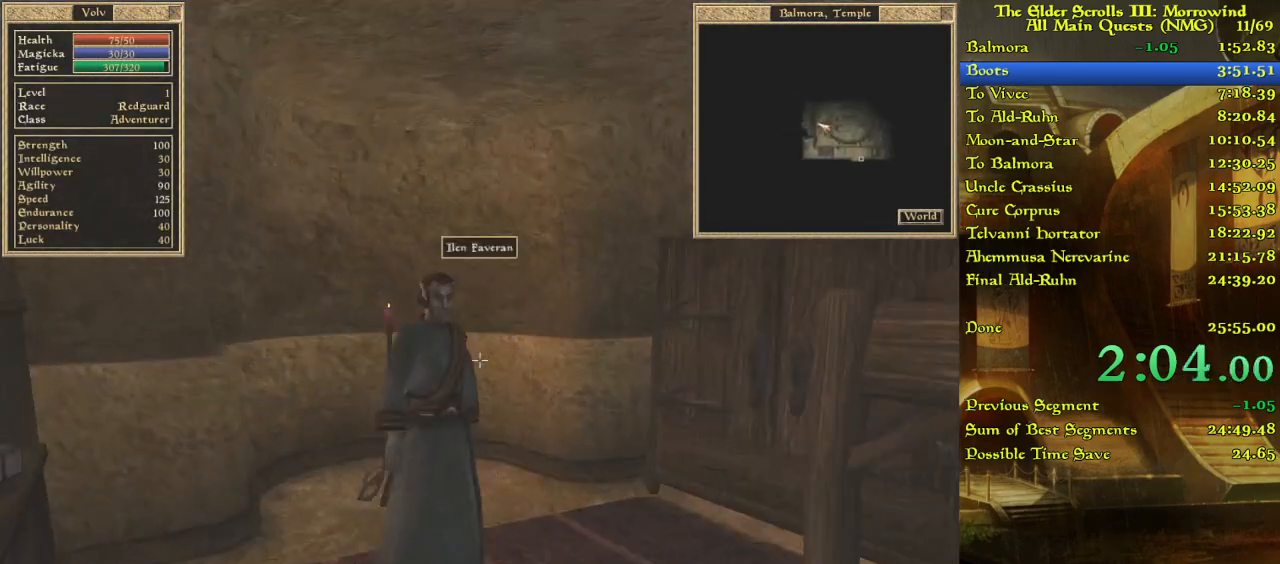
{"keys": ["w"], "events": [[100, "w", "up"], [283, "w", "down"]]}
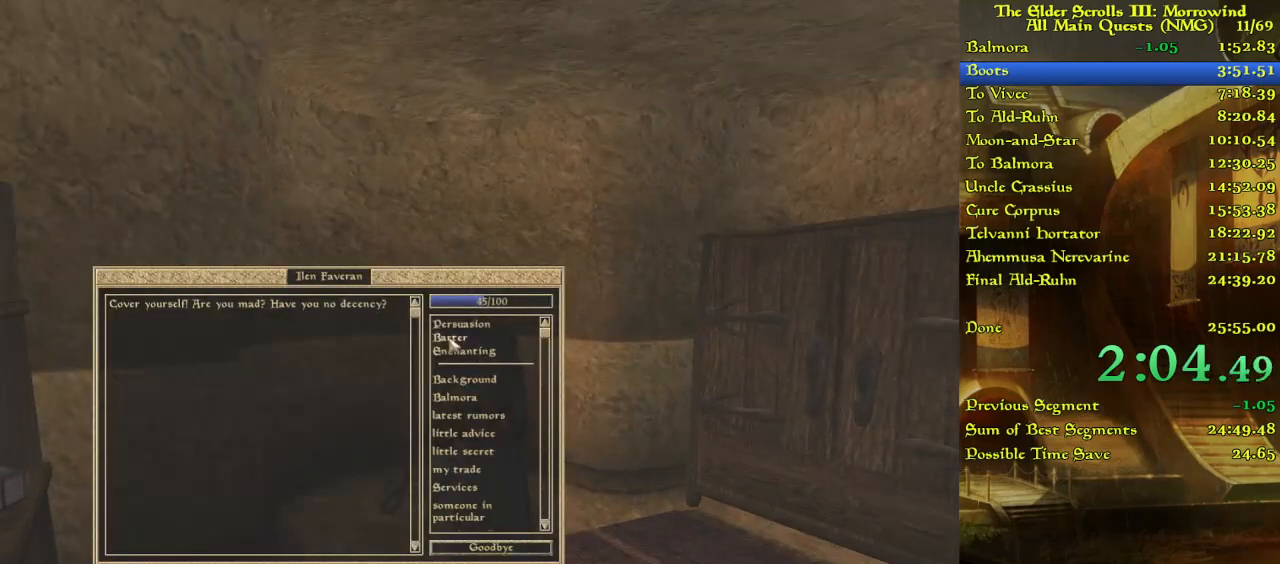
{"keys": [], "events": [[217, "w", "up"]]}
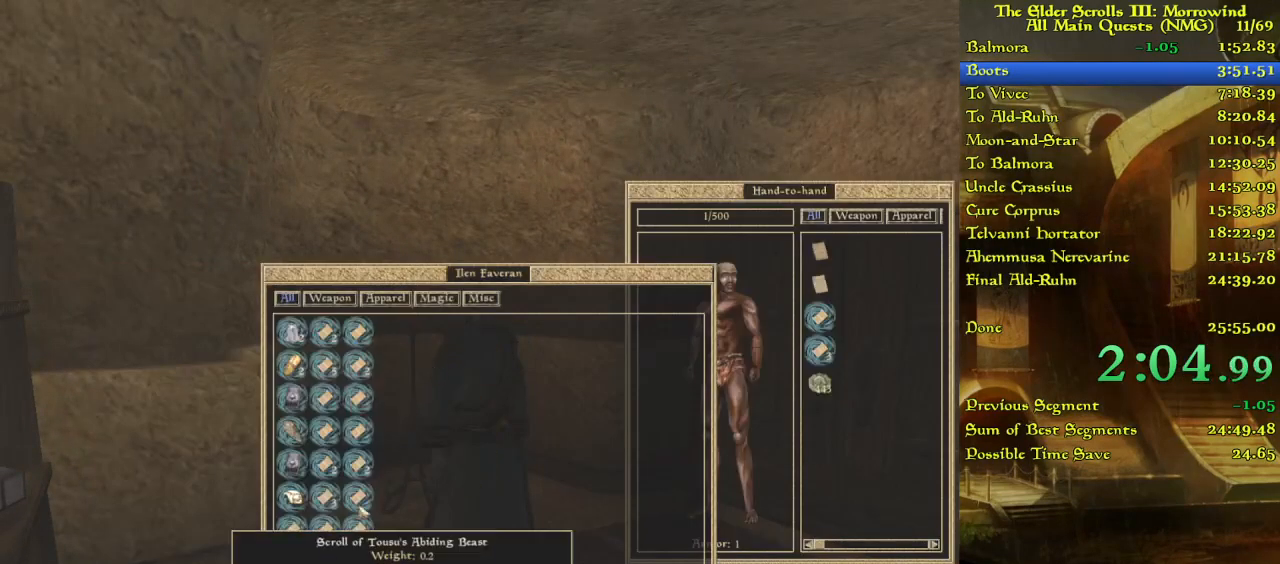
{"keys": [], "events": []}
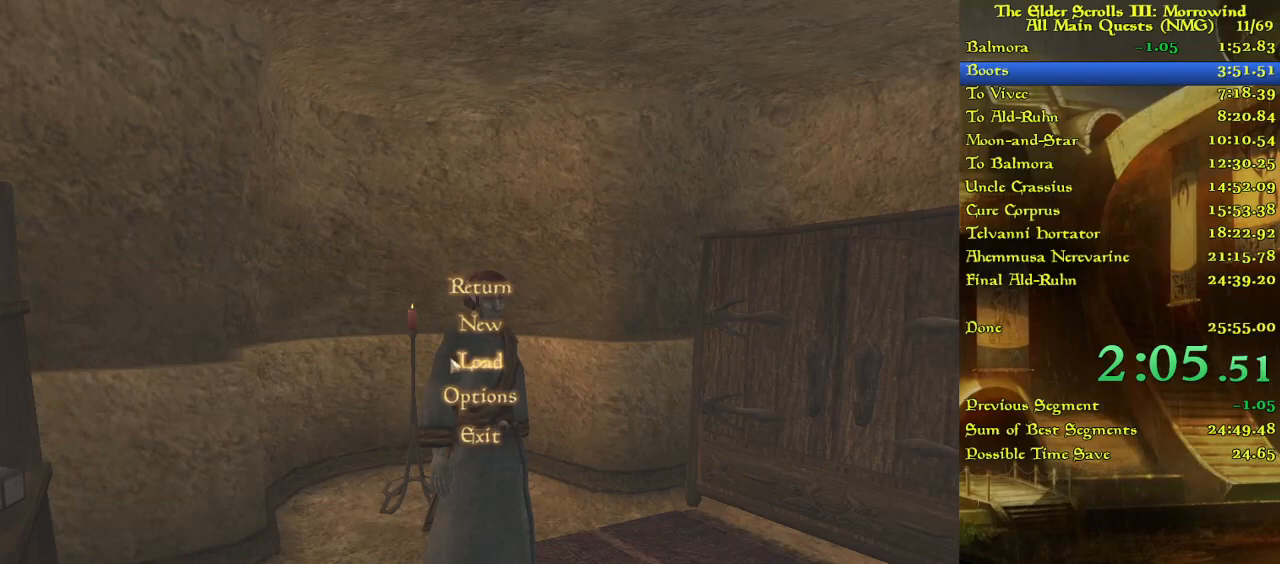
{"keys": [], "events": []}
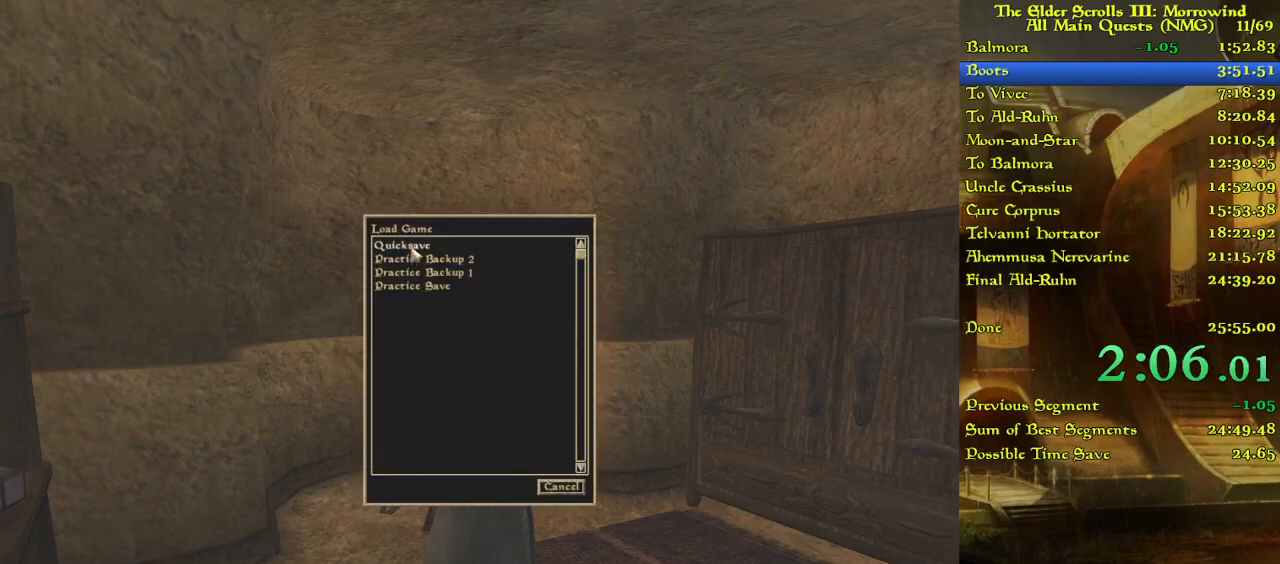
{"keys": [], "events": []}
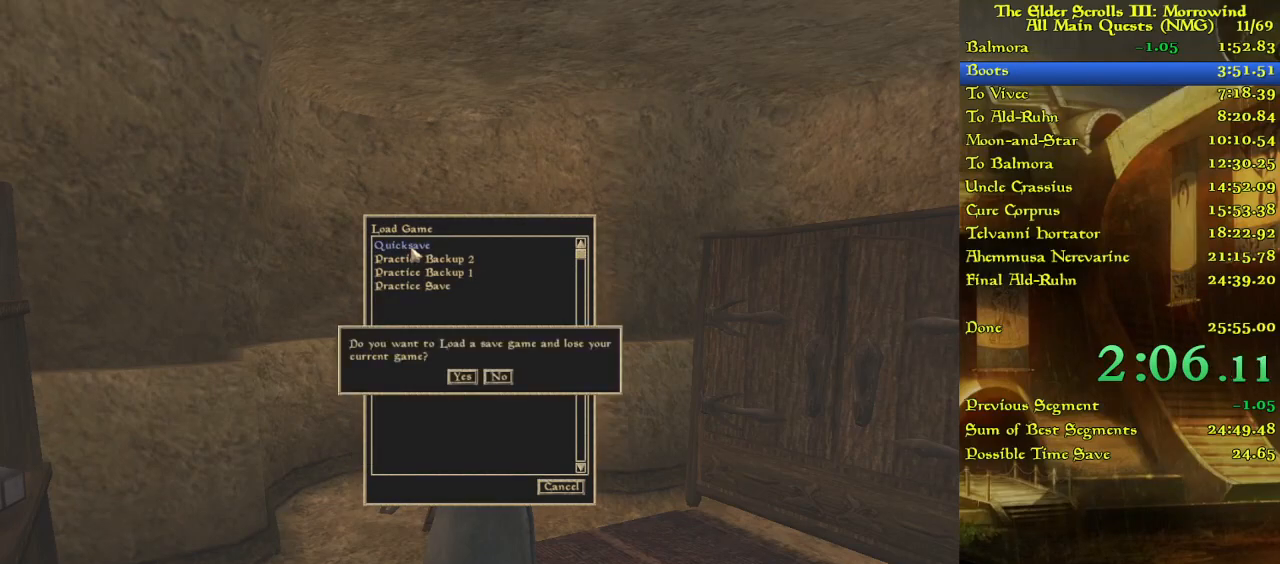
{"keys": [], "events": []}
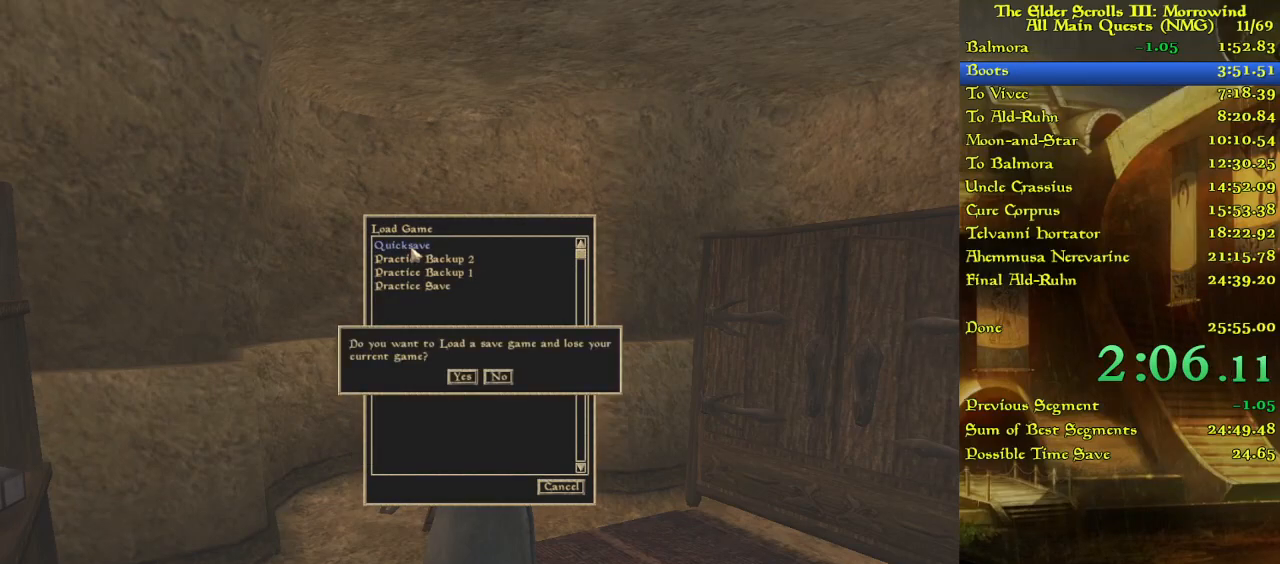
{"keys": [], "events": []}
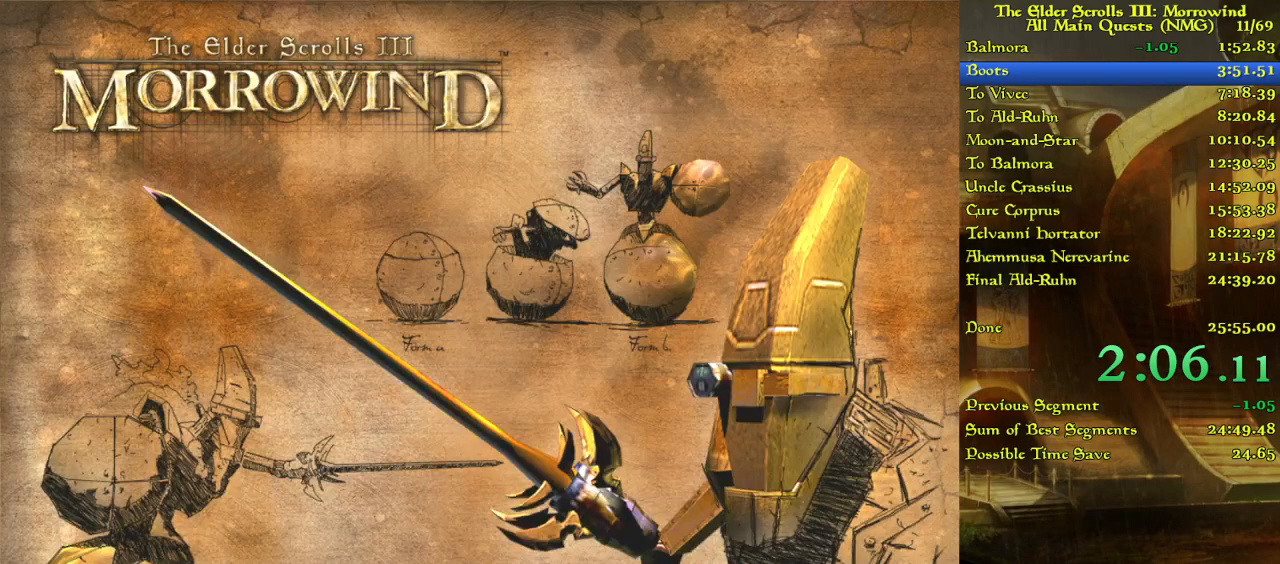
{"keys": [], "events": []}
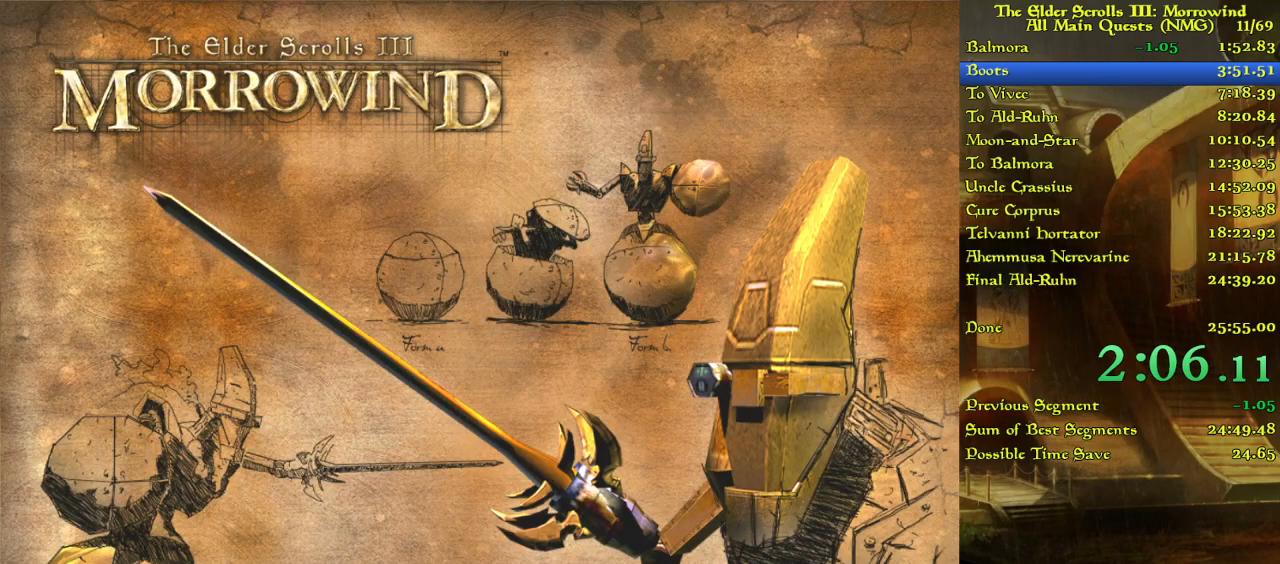
{"keys": [], "events": []}
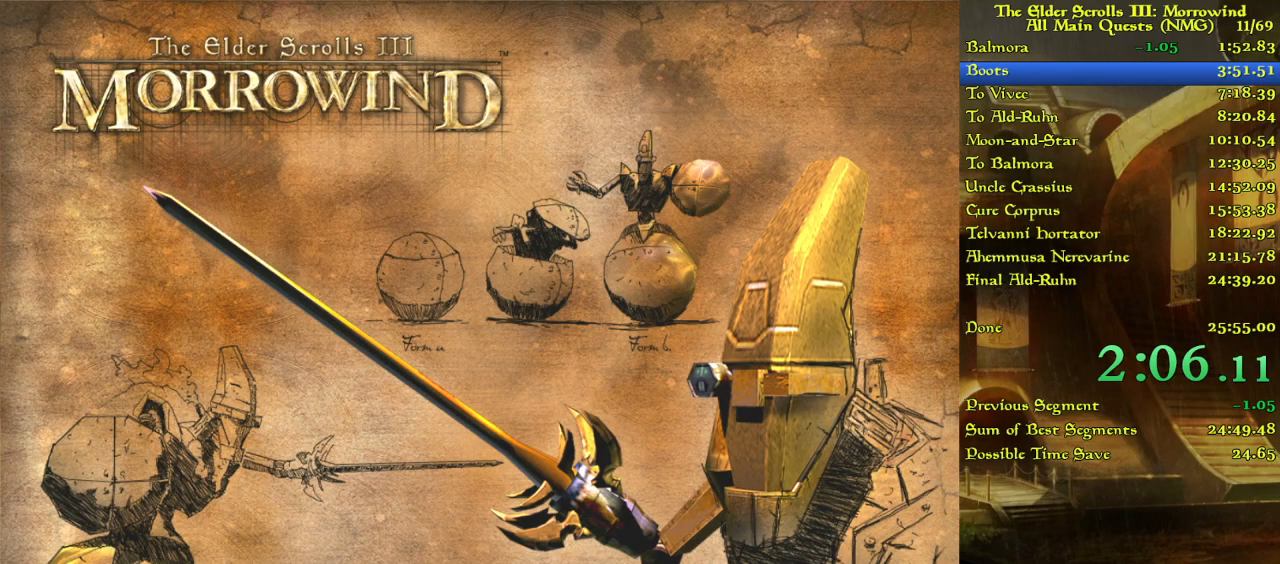
{"keys": [], "events": []}
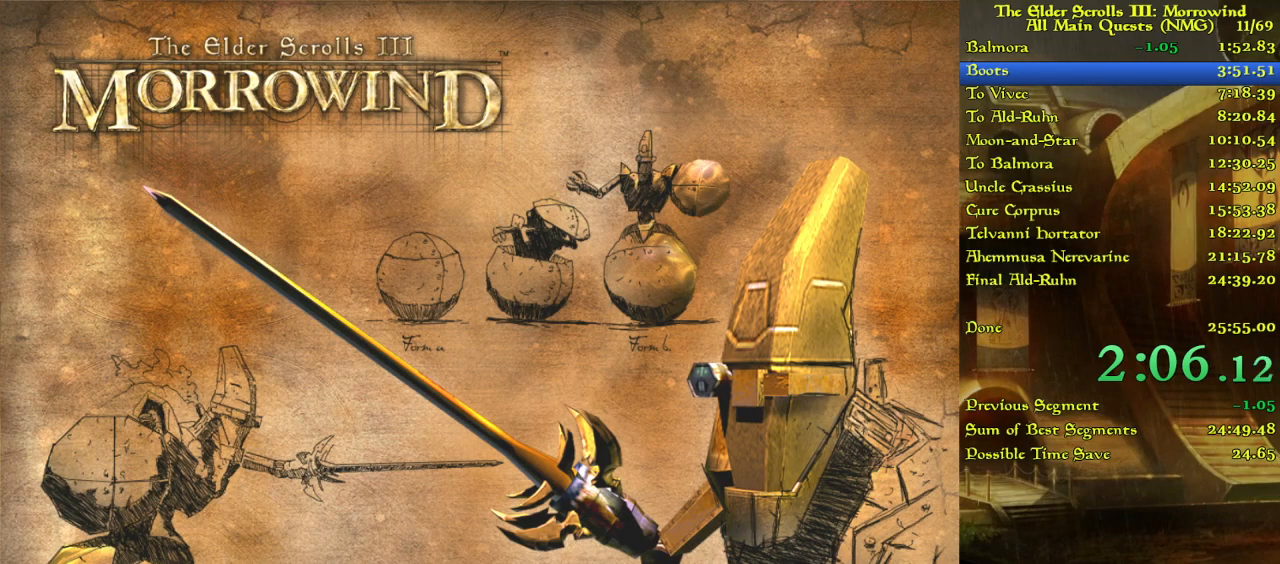
{"keys": [], "events": []}
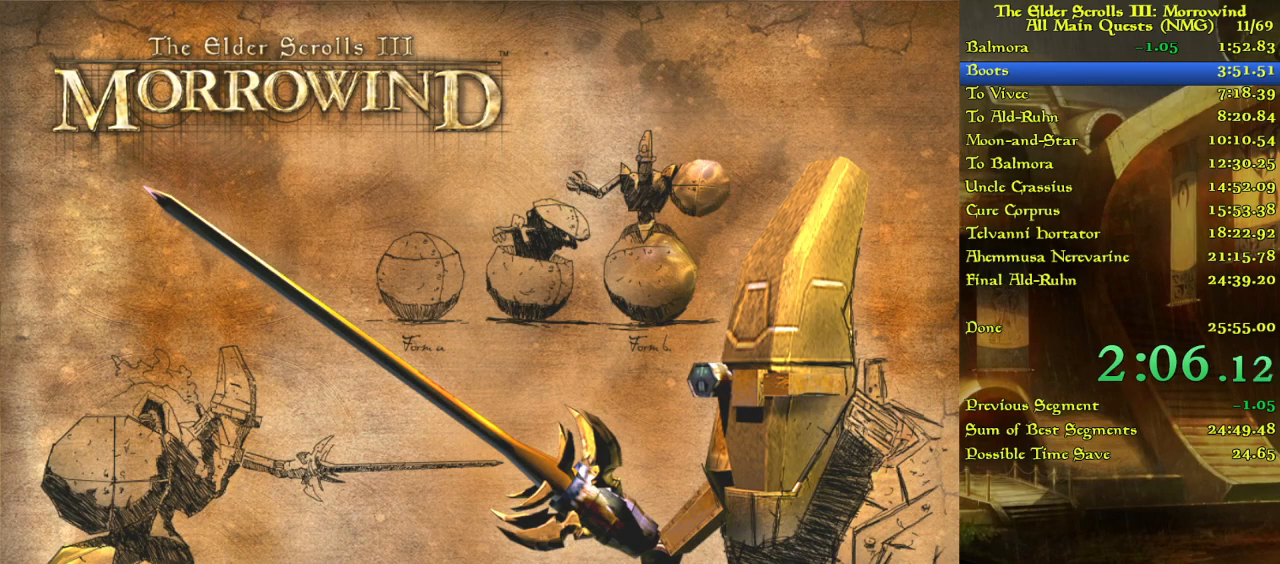
{"keys": [], "events": []}
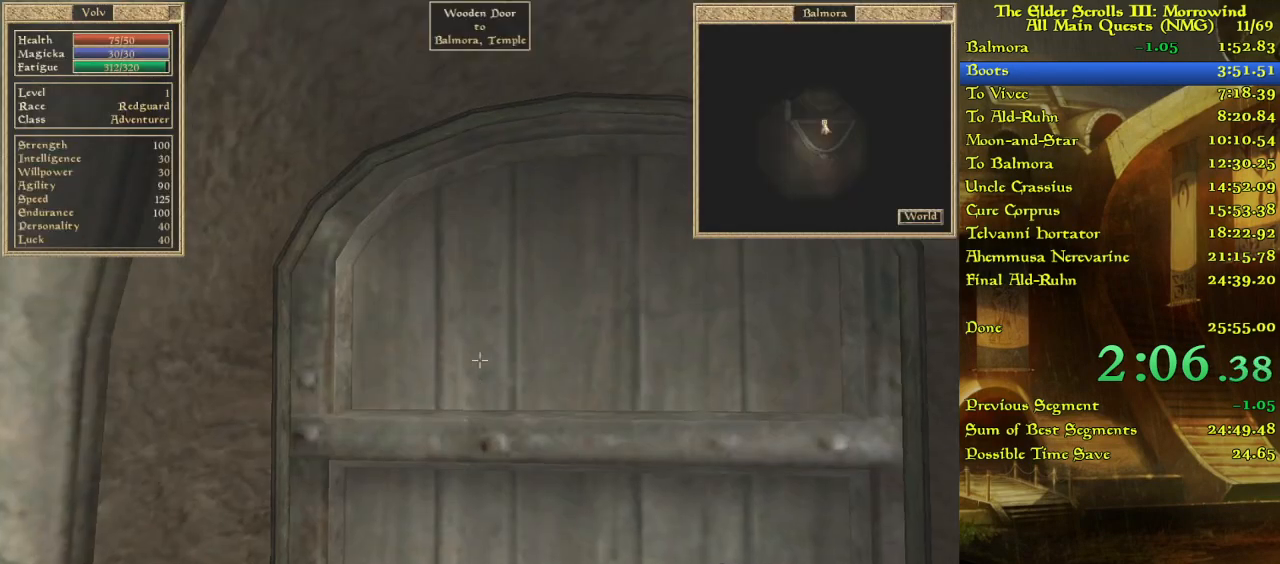
{"keys": ["w"], "events": [[283, "w", "down"]]}
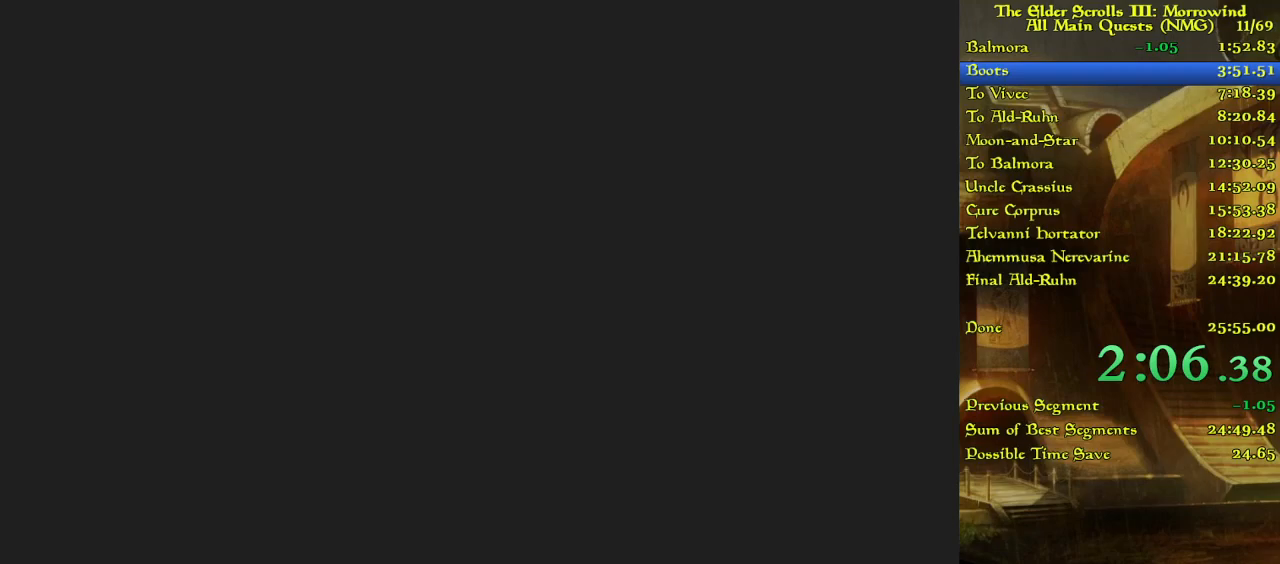
{"keys": ["w"], "events": []}
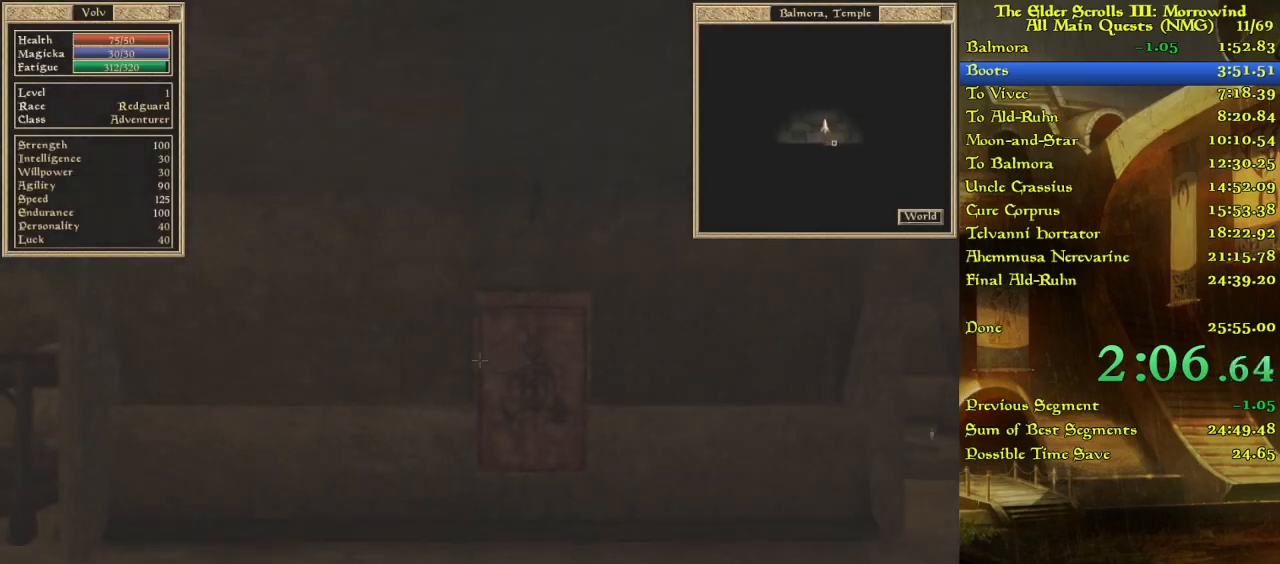
{"keys": ["w"], "events": []}
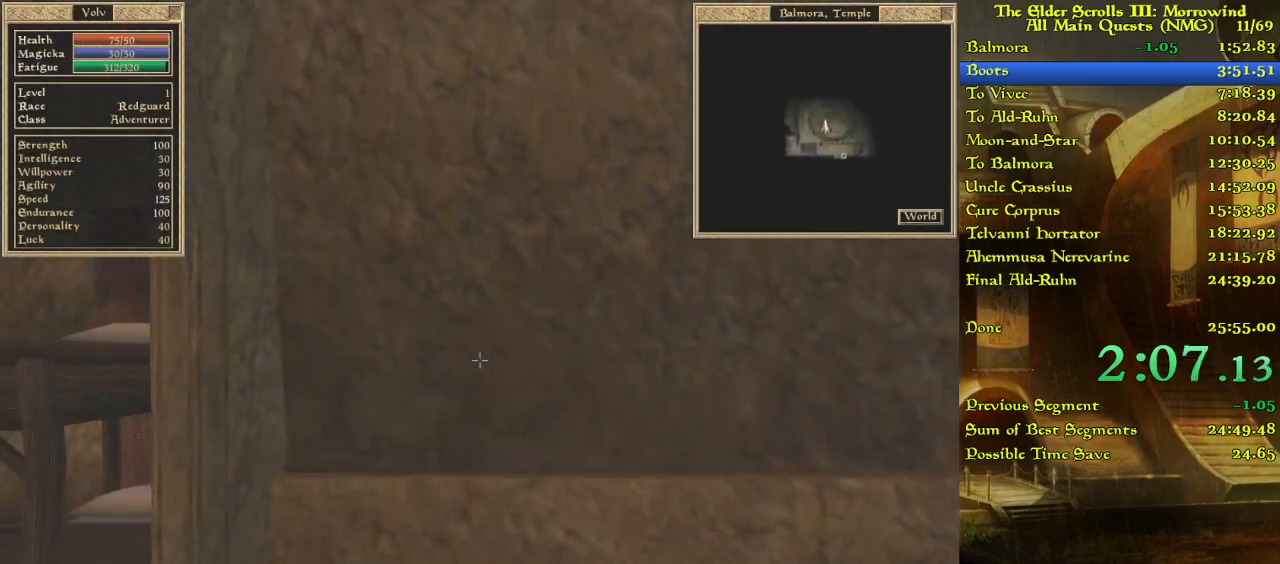
{"keys": ["w"], "events": []}
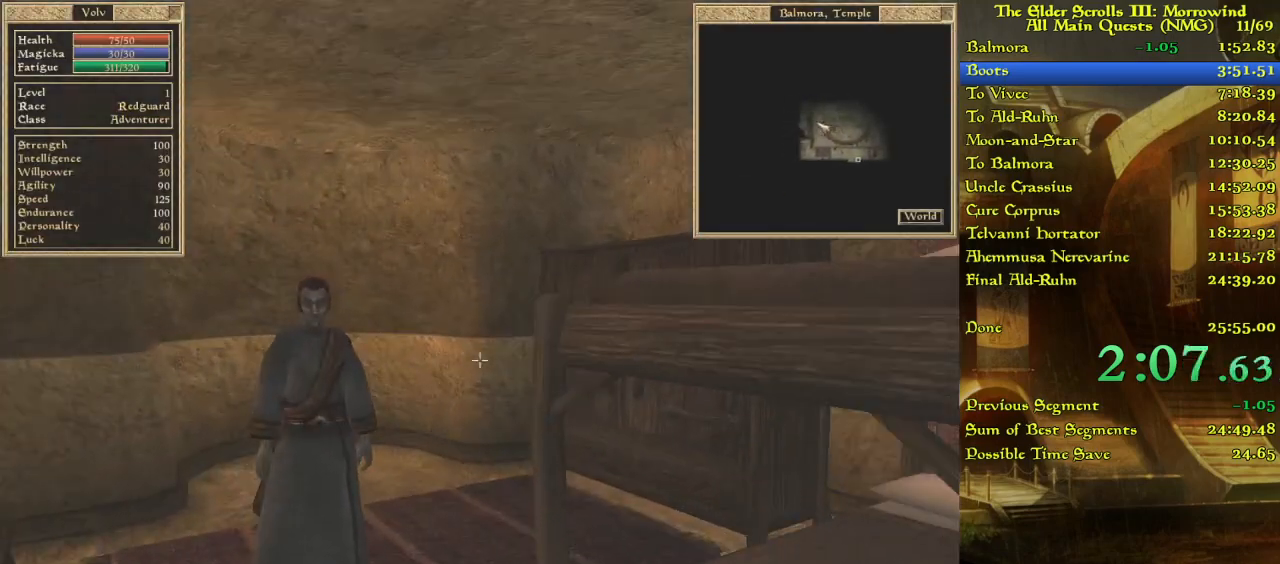
{"keys": ["w"], "events": [[150, "w", "up"], [250, "w", "down"]]}
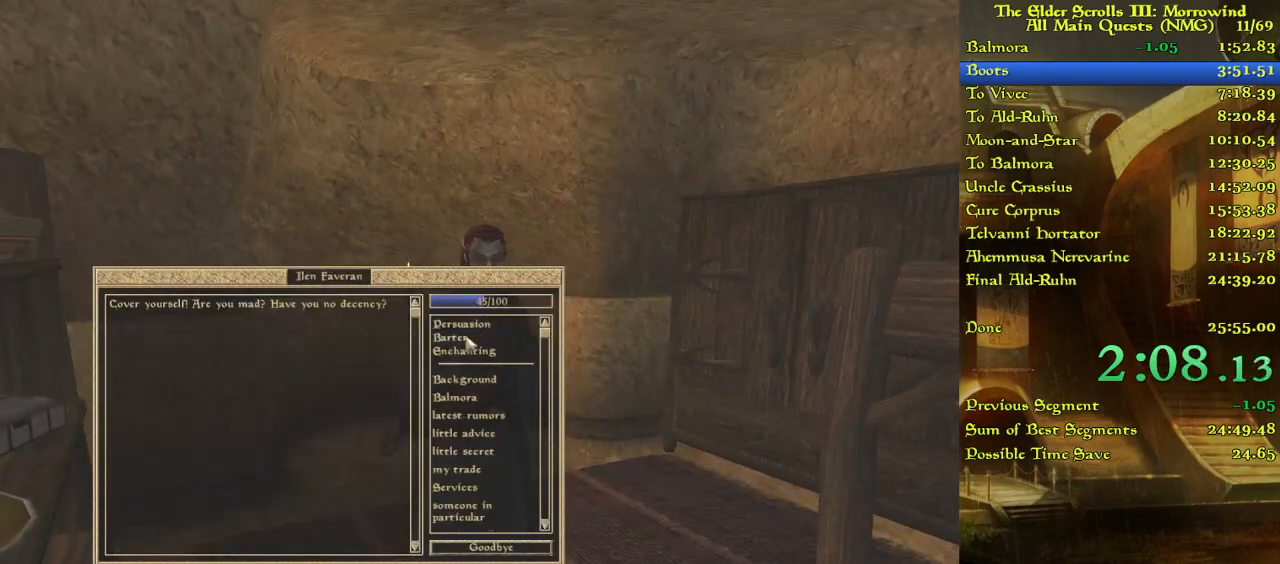
{"keys": [], "events": [[267, "w", "up"]]}
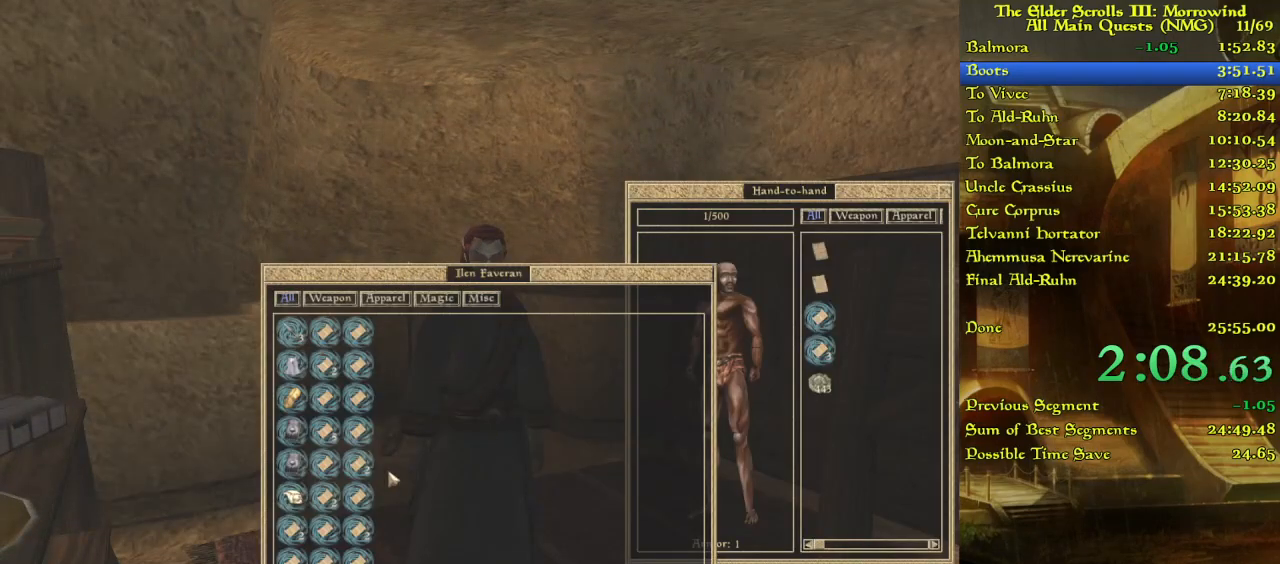
{"keys": [], "events": []}
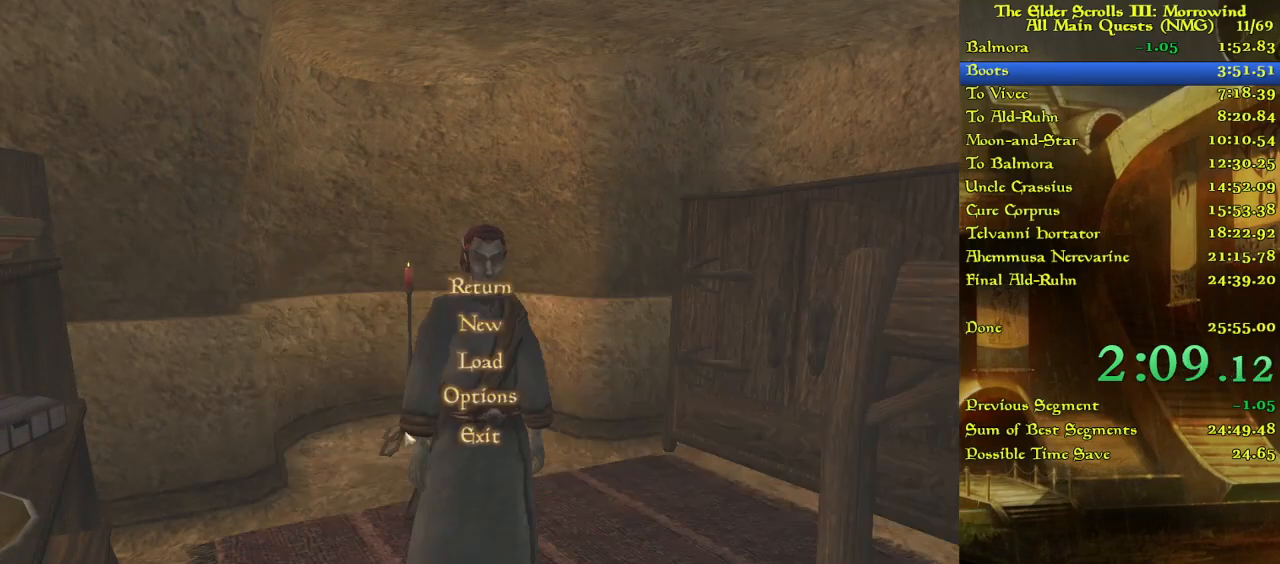
{"keys": [], "events": []}
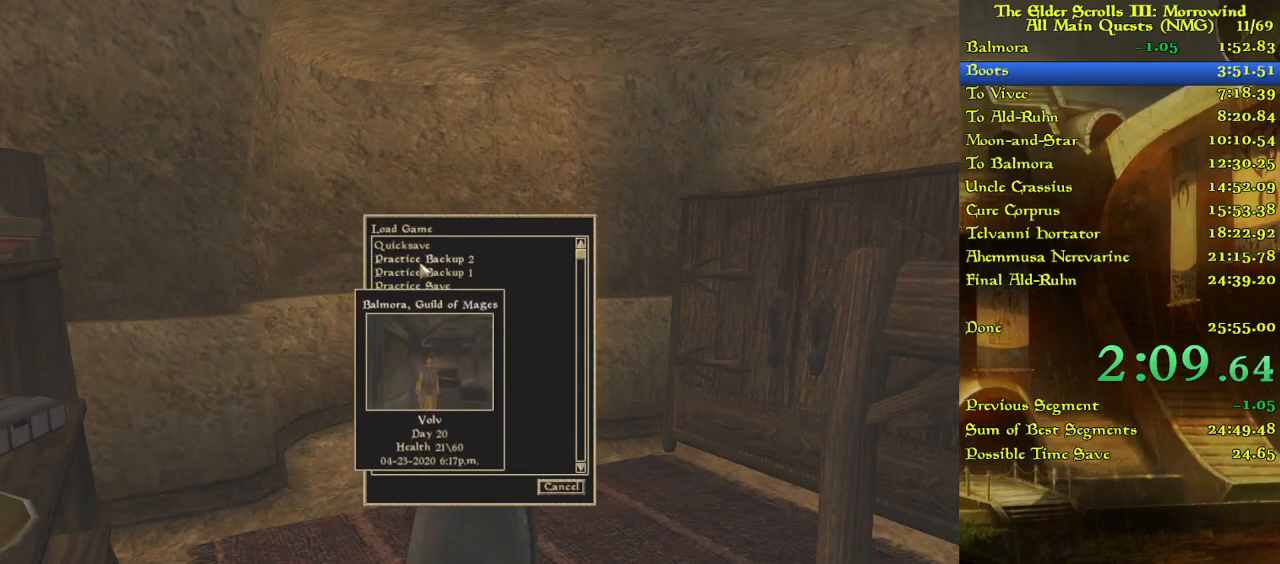
{"keys": [], "events": []}
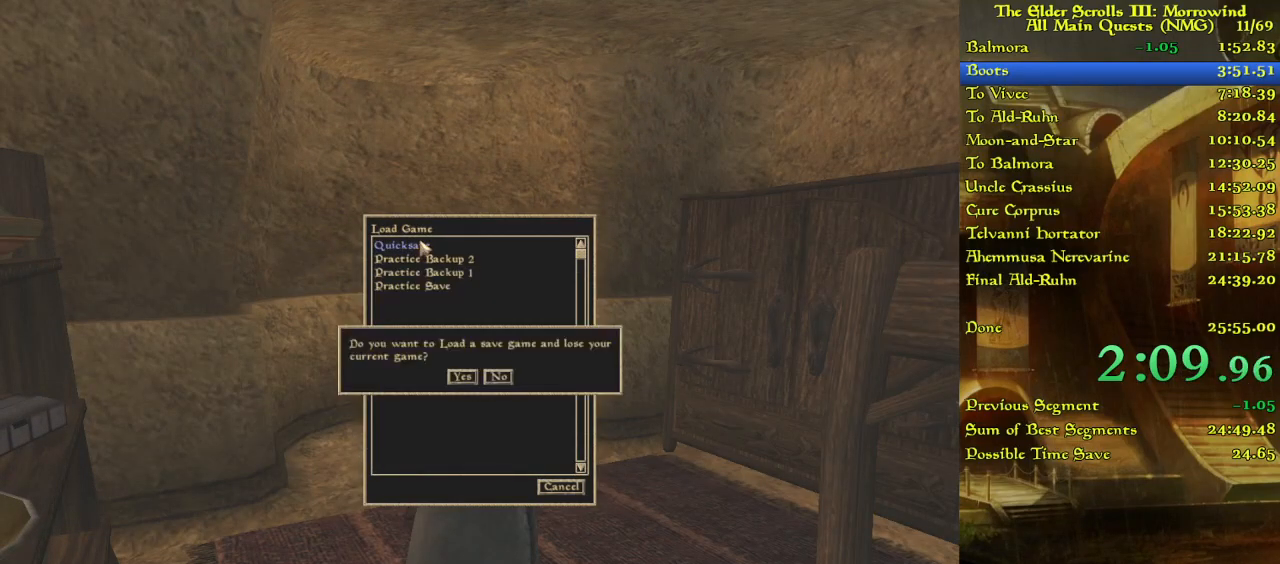
{"keys": [], "events": []}
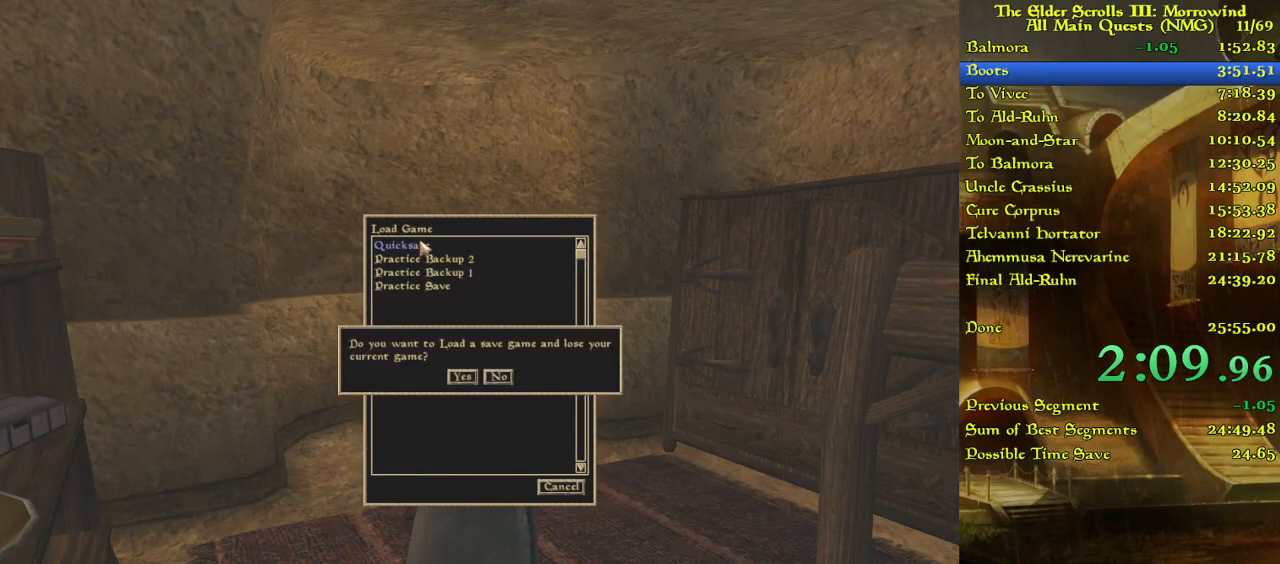
{"keys": [], "events": []}
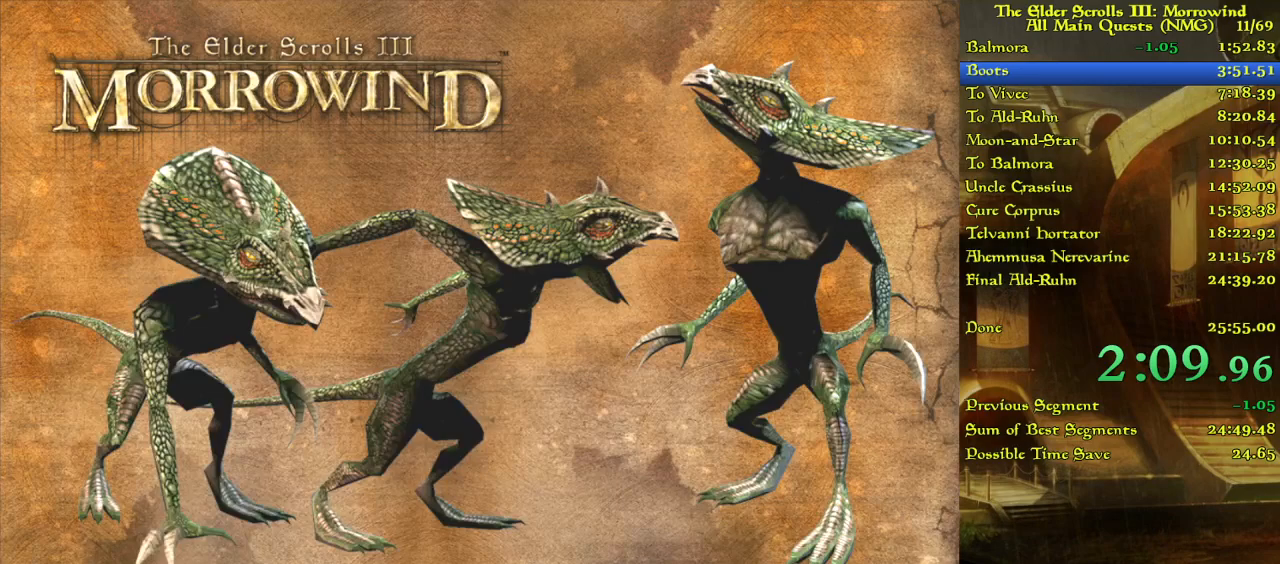
{"keys": [], "events": []}
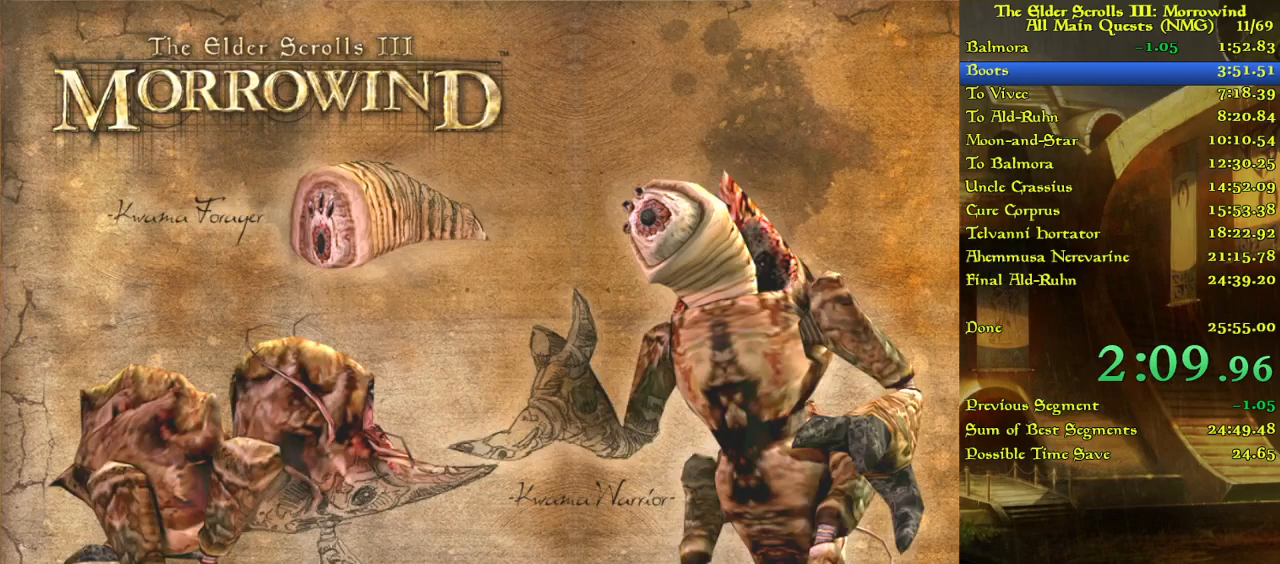
{"keys": [], "events": []}